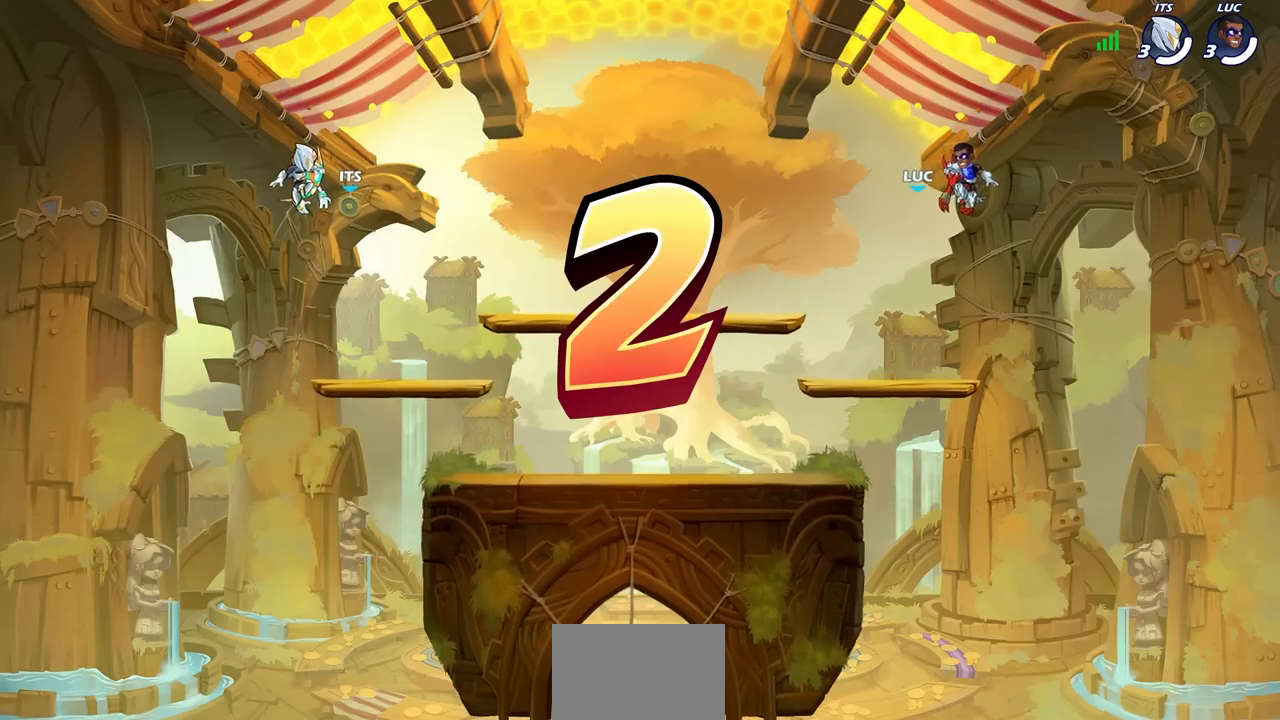
Gameplay with a controller (PlayStation layout); each line is a JSON object with the inputs held at the frame after it. "events" lists button and stick changes between this image and that frame as [ms after this image, input, new state], when the widget could be followed in between.
{"buttons": ["SELECT"], "left_stick": "center", "right_stick": "center", "events": [[233, "SELECT", "down"]]}
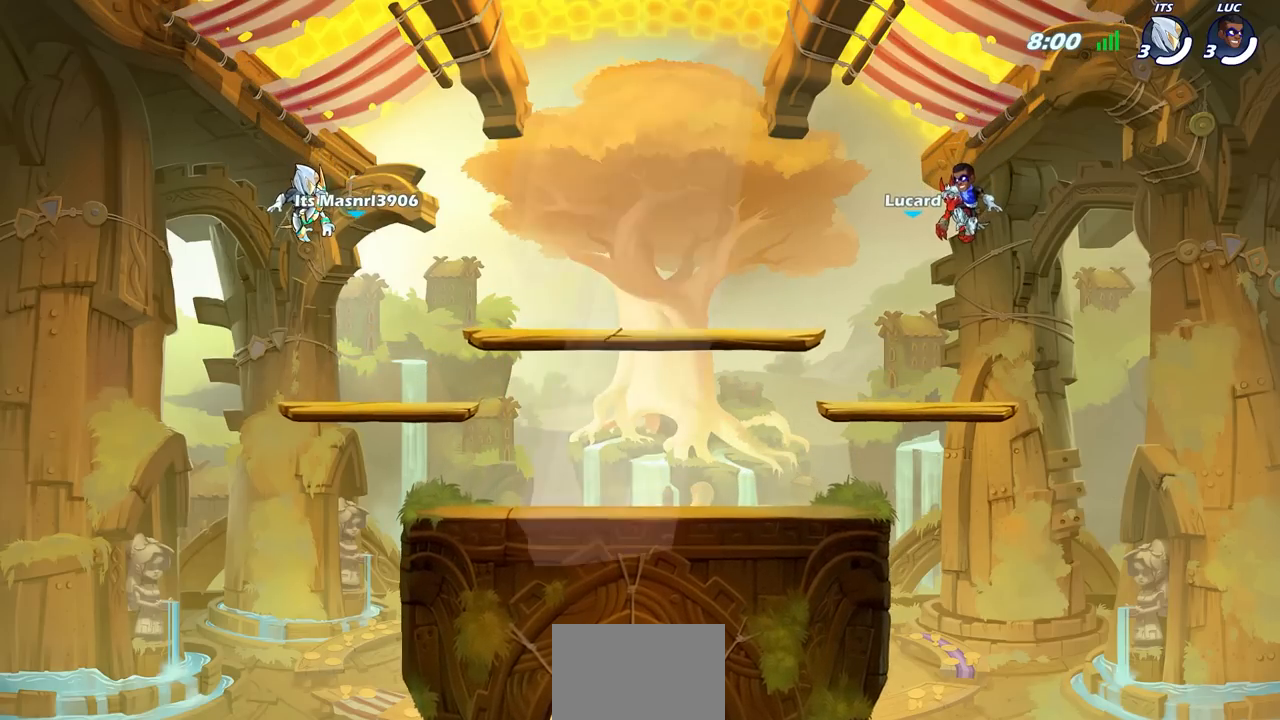
{"buttons": [], "left_stick": "center", "right_stick": "center", "events": [[367, "SELECT", "up"]]}
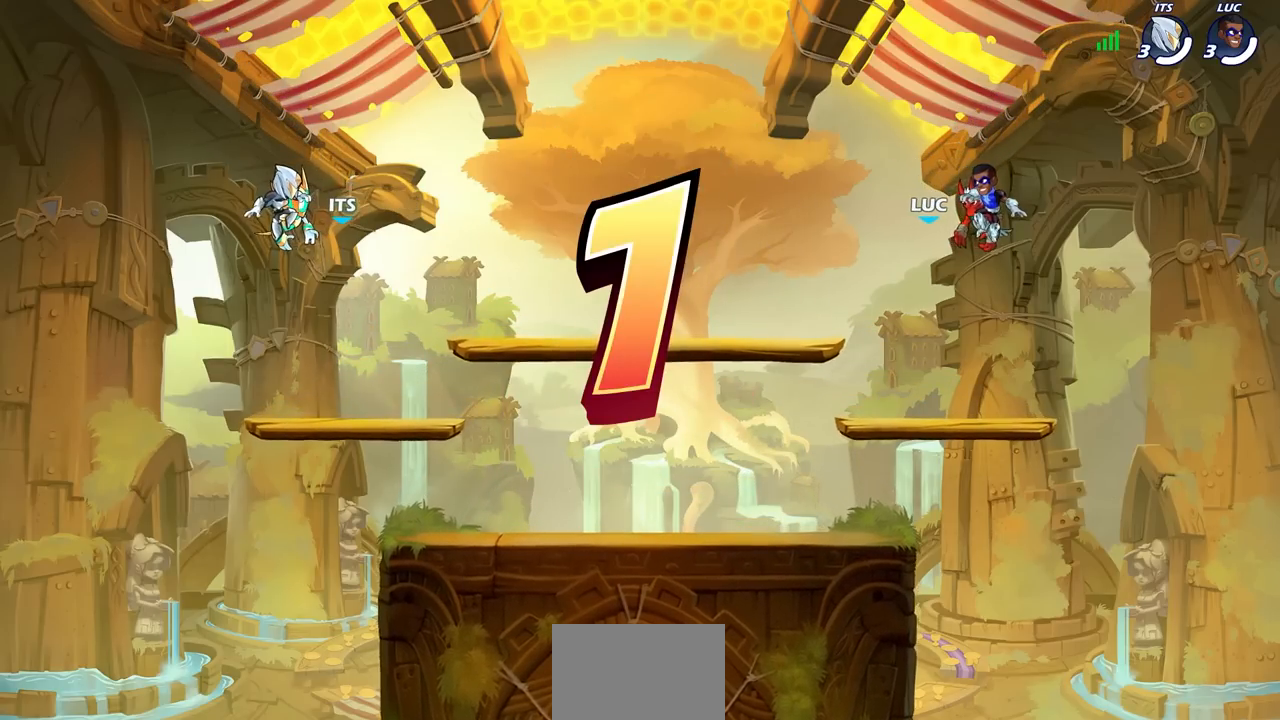
{"buttons": [], "left_stick": "center", "right_stick": "center", "events": []}
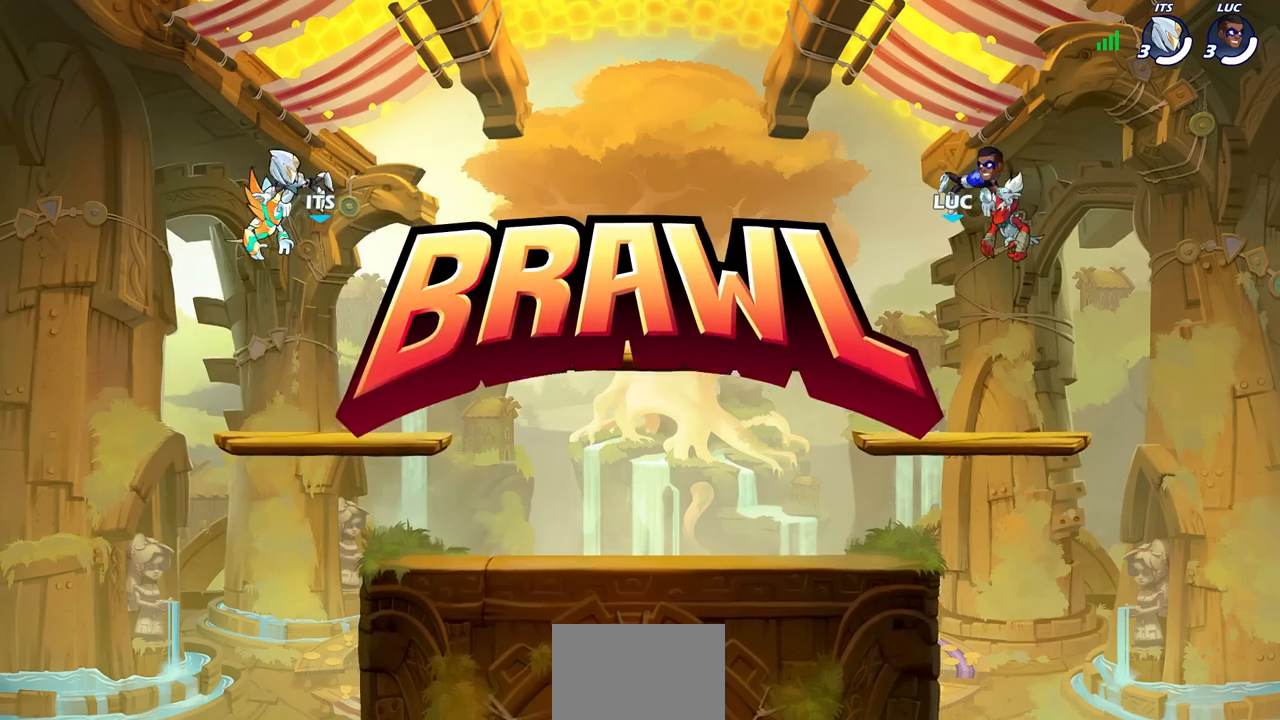
{"buttons": ["SELECT"], "left_stick": "center", "right_stick": "center", "events": [[150, "SELECT", "down"]]}
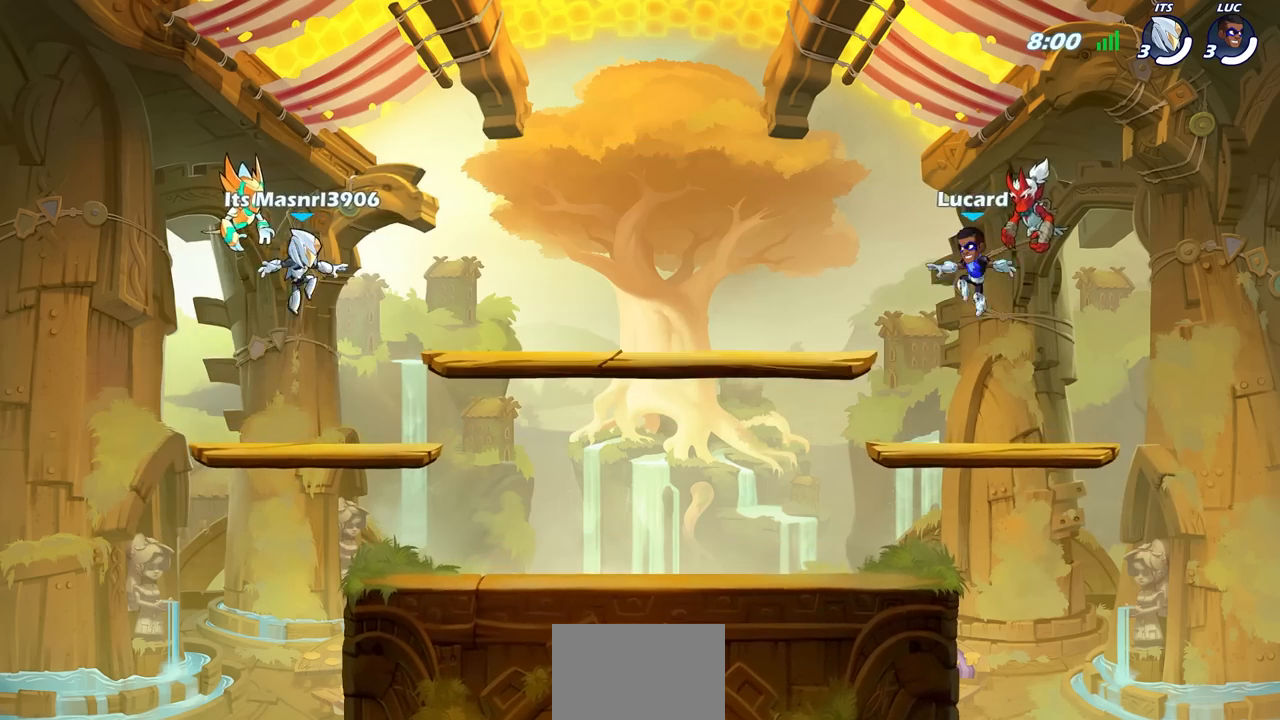
{"buttons": ["SELECT"], "left_stick": "center", "right_stick": "center", "events": []}
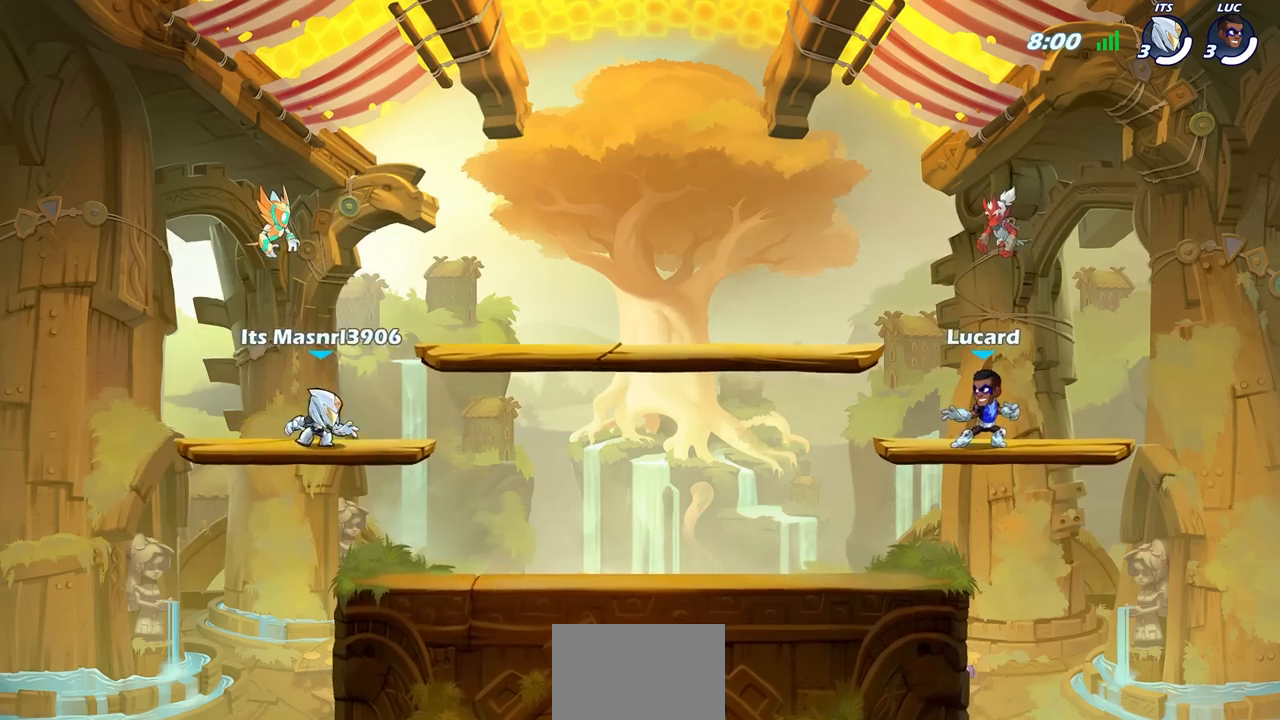
{"buttons": ["SELECT"], "left_stick": "center", "right_stick": "center", "events": []}
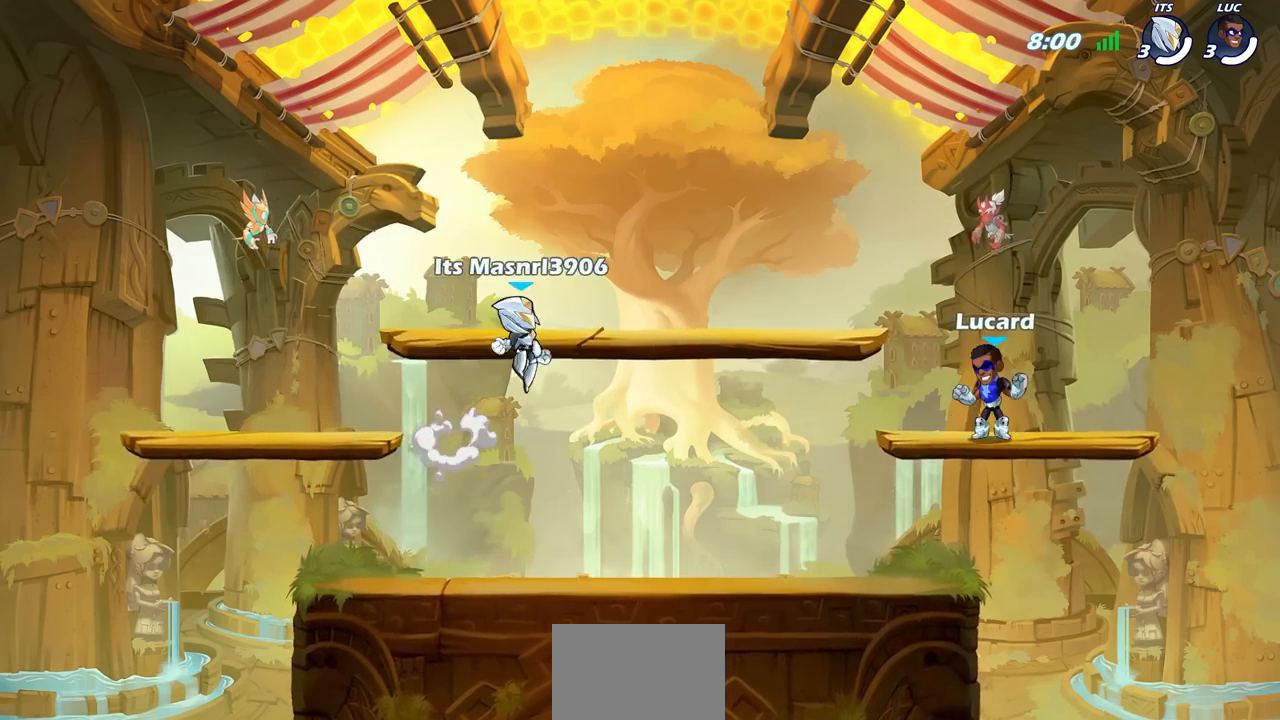
{"buttons": [], "left_stick": "center", "right_stick": "center", "events": [[250, "SELECT", "up"]]}
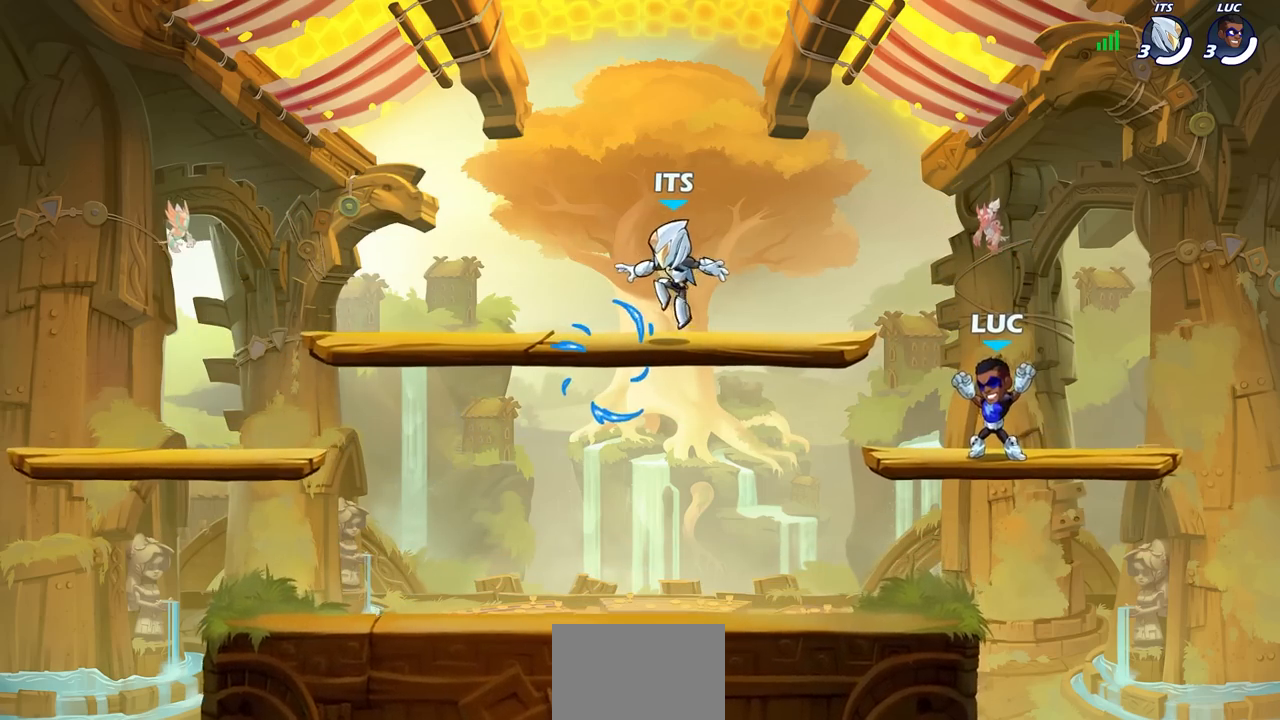
{"buttons": ["CROSS", "R2"], "left_stick": "up-left", "right_stick": "center", "events": [[133, "left_stick", "left"], [383, "R2", "down"], [400, "left_stick", "up-left"], [450, "CROSS", "down"]]}
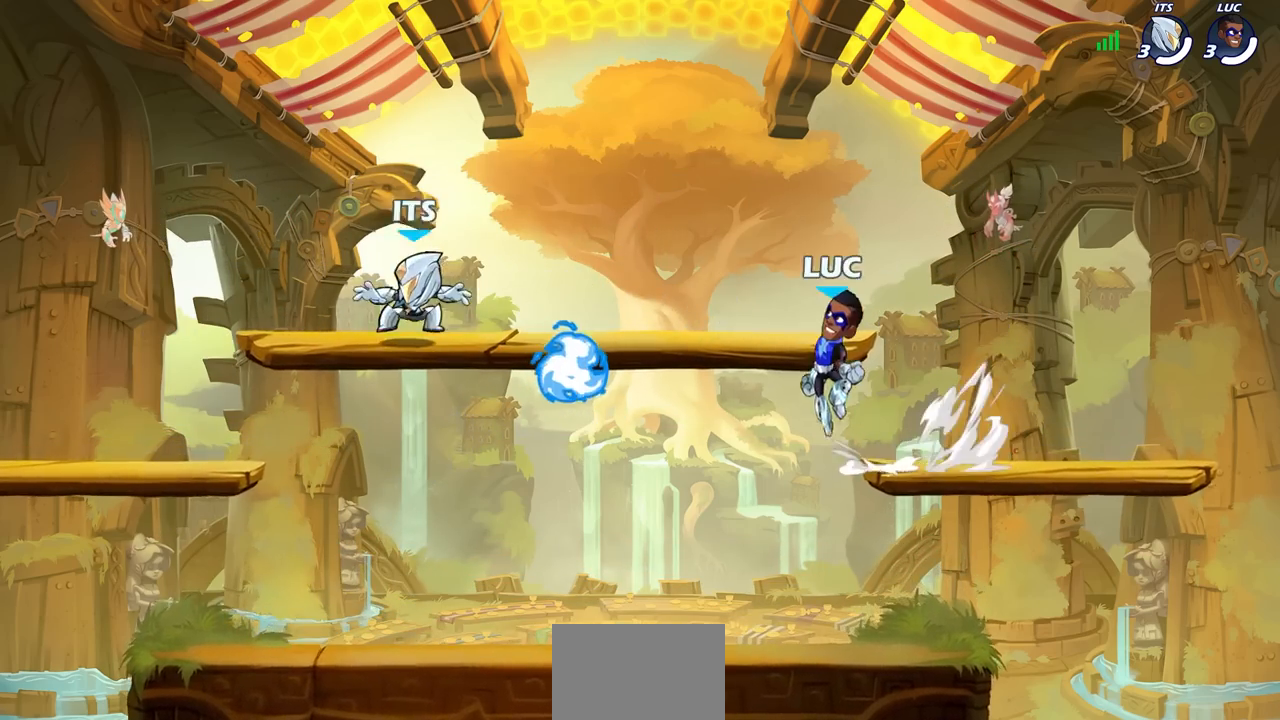
{"buttons": ["CROSS"], "left_stick": "left", "right_stick": "center", "events": [[17, "CROSS", "up"], [50, "R2", "up"], [67, "left_stick", "down"], [200, "left_stick", "down-left"], [317, "R1", "down"], [383, "left_stick", "left"], [433, "R1", "up"], [450, "CROSS", "down"]]}
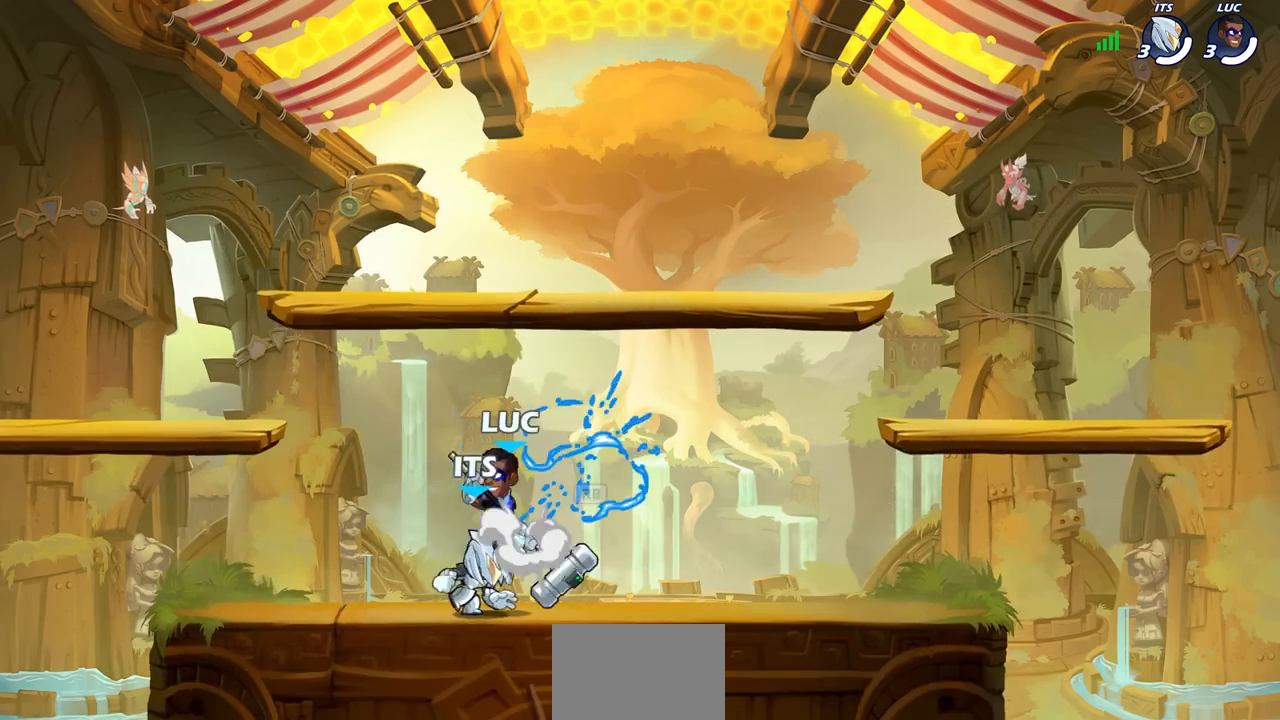
{"buttons": [], "left_stick": "left", "right_stick": "center", "events": [[83, "CROSS", "up"], [200, "CROSS", "down"], [300, "CROSS", "up"]]}
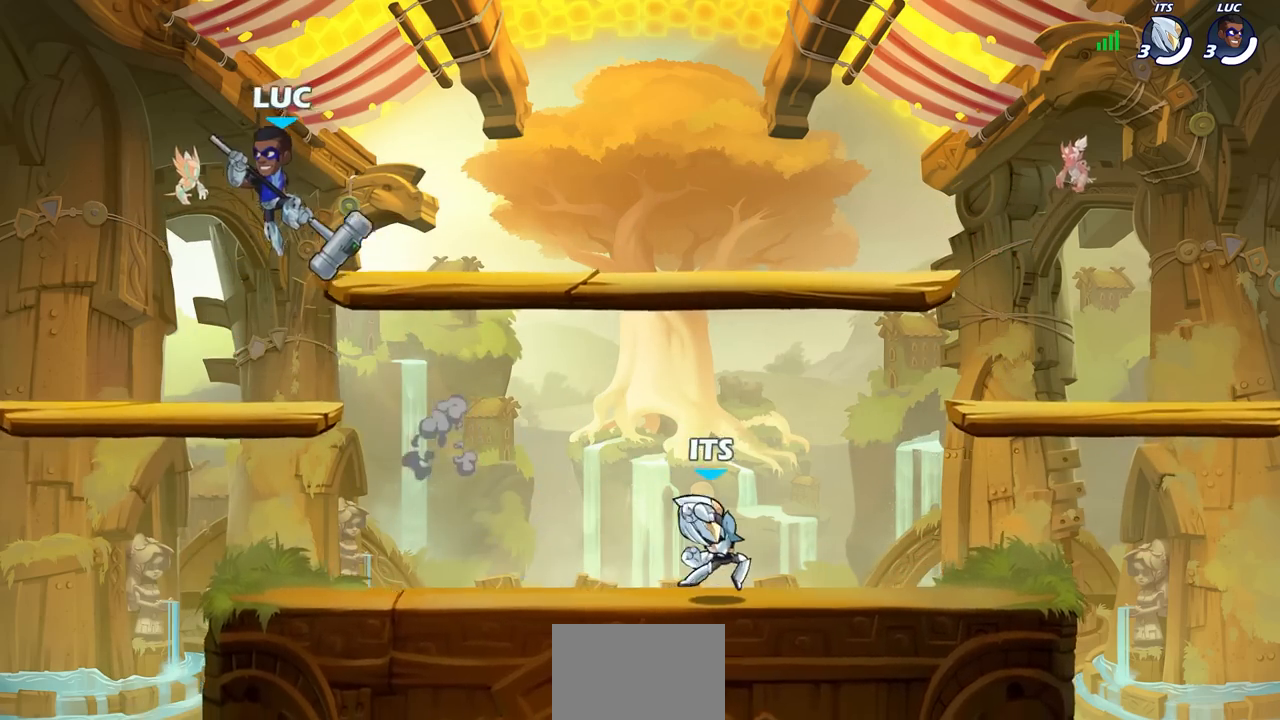
{"buttons": [], "left_stick": "center", "right_stick": "center", "events": [[117, "left_stick", "down"], [250, "left_stick", "center"]]}
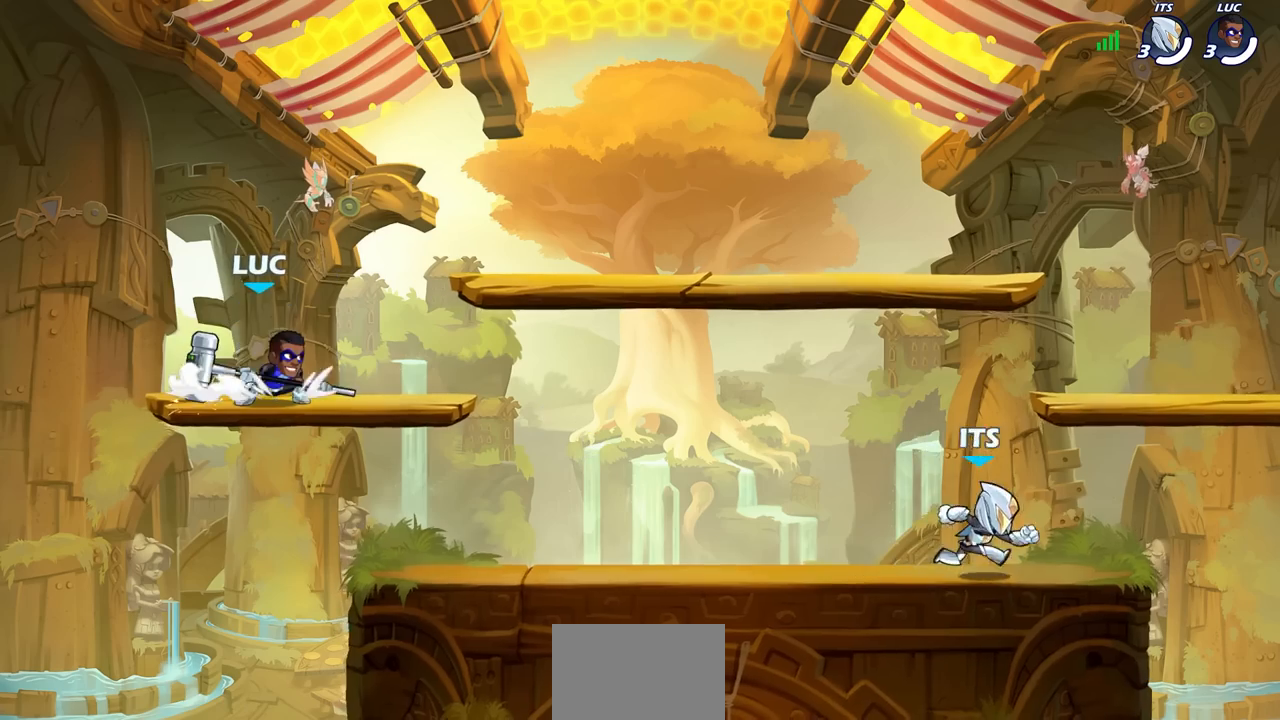
{"buttons": [], "left_stick": "center", "right_stick": "center", "events": []}
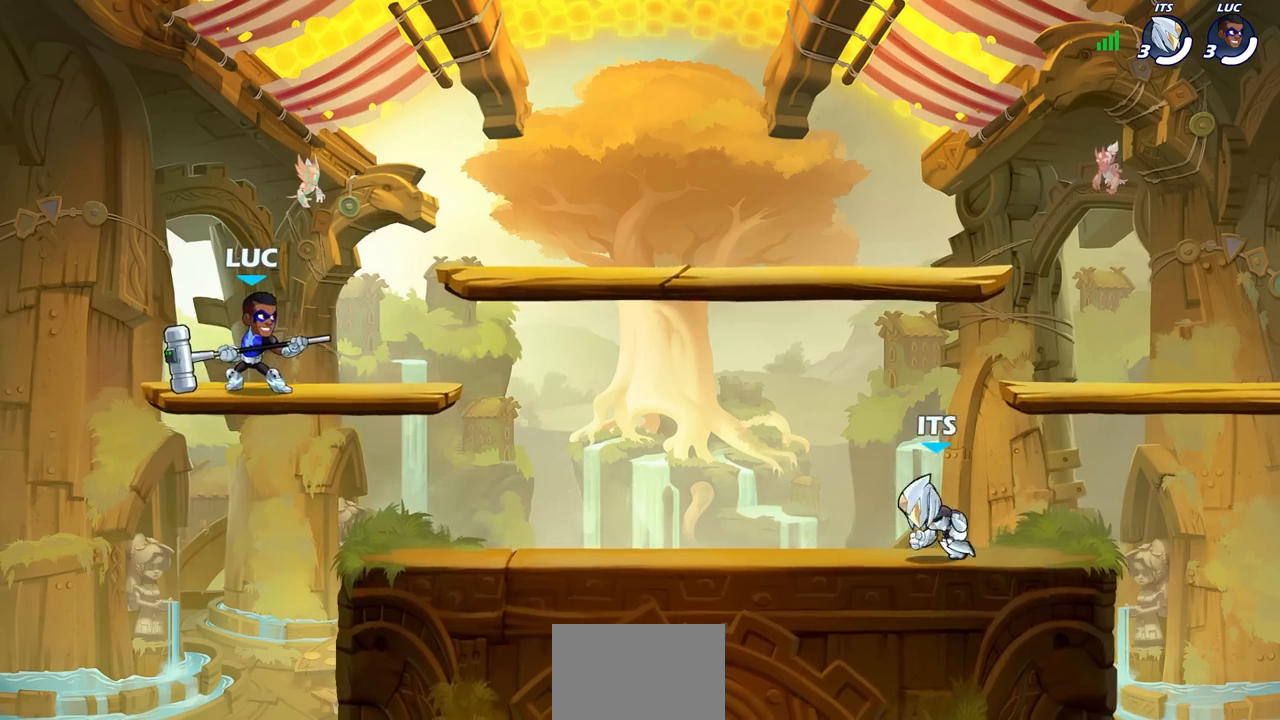
{"buttons": [], "left_stick": "left", "right_stick": "center", "events": [[167, "left_stick", "right"], [217, "R2", "down"], [267, "CROSS", "down"], [283, "R1", "down"], [350, "CROSS", "up"], [350, "left_stick", "down"], [367, "R1", "up"], [383, "R2", "up"], [483, "left_stick", "left"]]}
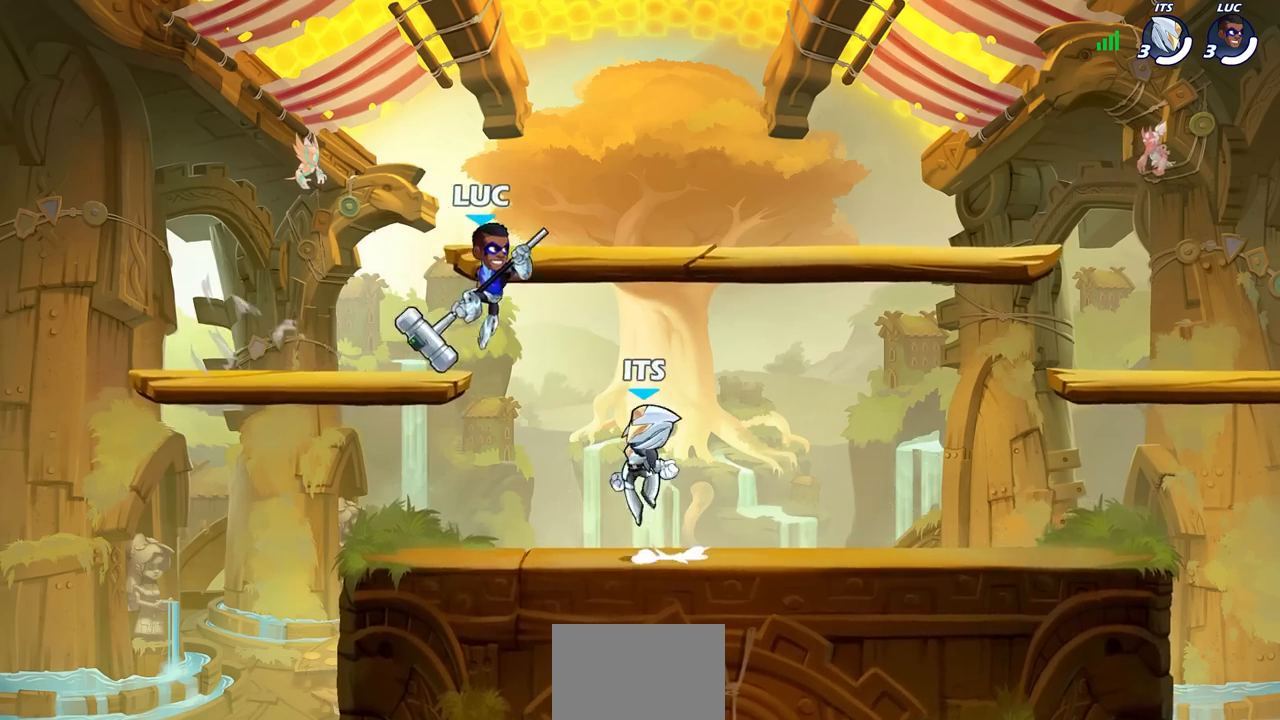
{"buttons": [], "left_stick": "down-left", "right_stick": "center", "events": [[67, "left_stick", "up-right"], [117, "CROSS", "down"], [117, "left_stick", "right"], [217, "CROSS", "up"], [400, "left_stick", "down-left"]]}
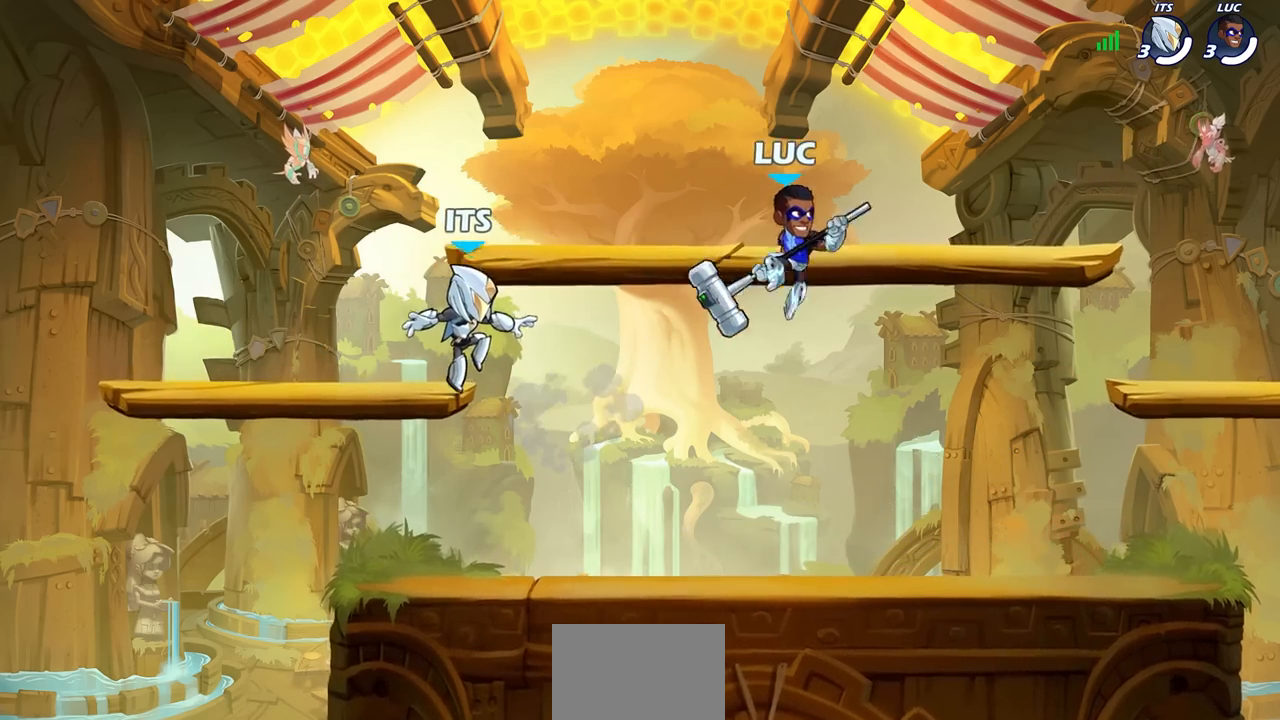
{"buttons": ["CROSS", "R2"], "left_stick": "left", "right_stick": "center", "events": [[133, "left_stick", "center"], [350, "left_stick", "left"], [417, "R2", "down"], [450, "CROSS", "down"]]}
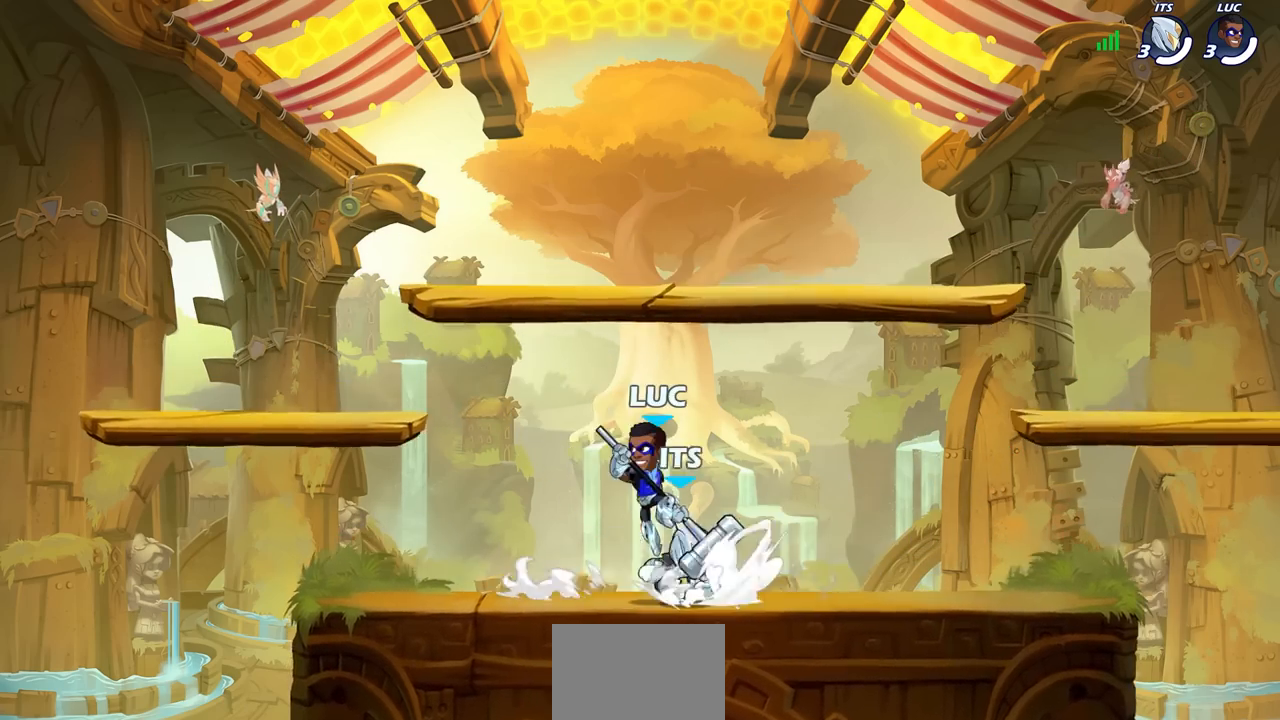
{"buttons": ["R1", "R2"], "left_stick": "right", "right_stick": "center", "events": [[67, "CROSS", "up"], [83, "R2", "up"], [183, "left_stick", "down"], [300, "left_stick", "right"], [500, "R1", "down"], [500, "R2", "down"]]}
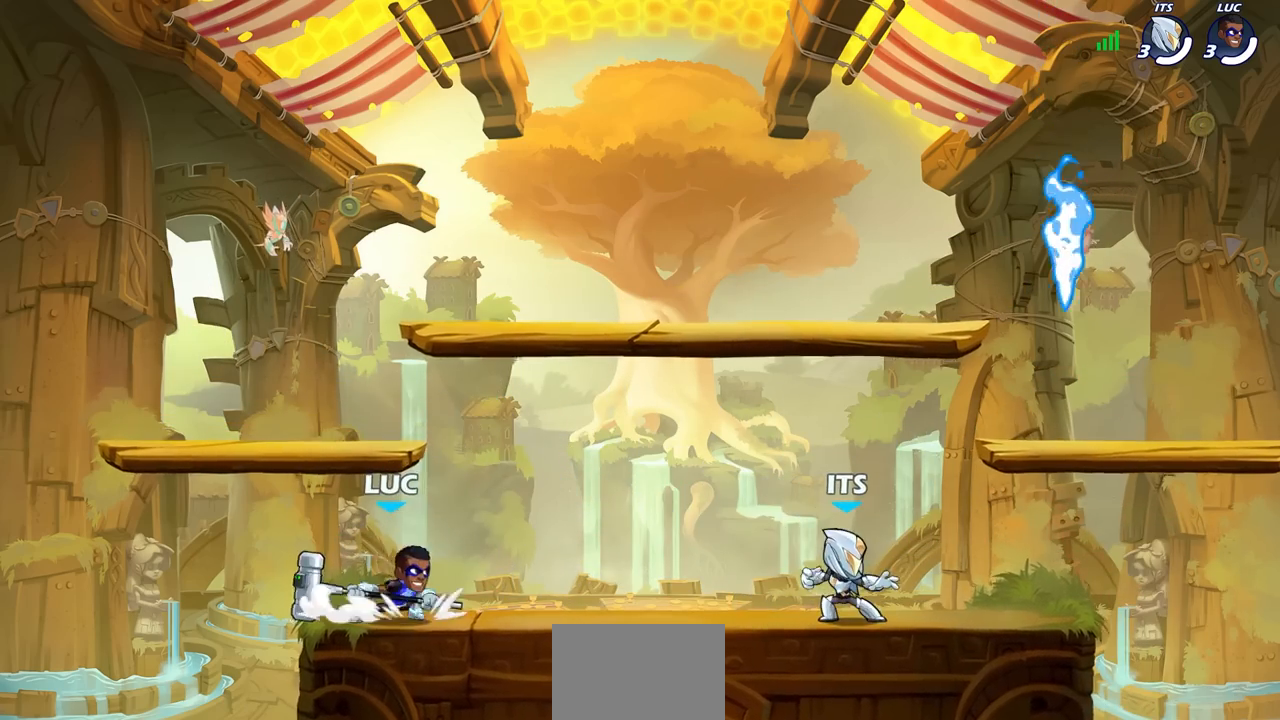
{"buttons": [], "left_stick": "left", "right_stick": "center", "events": [[17, "CROSS", "down"], [117, "CROSS", "up"], [117, "R1", "up"], [133, "R2", "up"], [133, "left_stick", "center"], [200, "left_stick", "down-left"], [333, "left_stick", "left"]]}
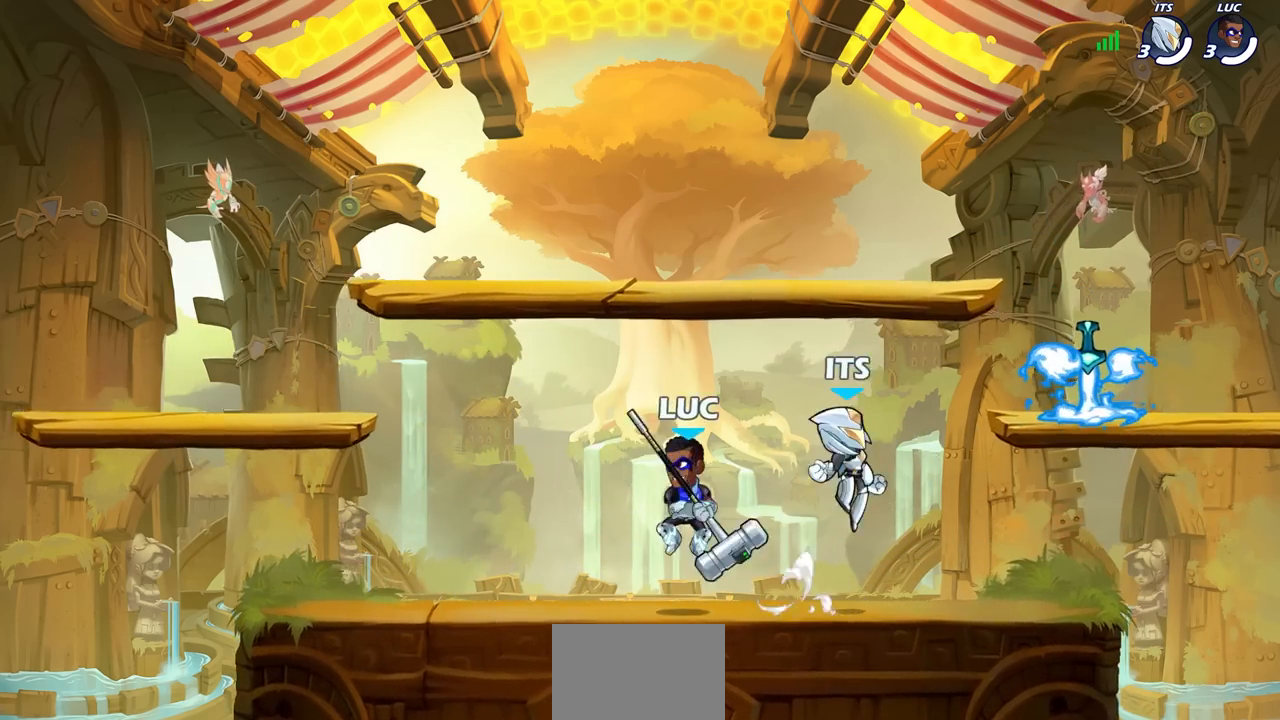
{"buttons": [], "left_stick": "down-right", "right_stick": "center"}
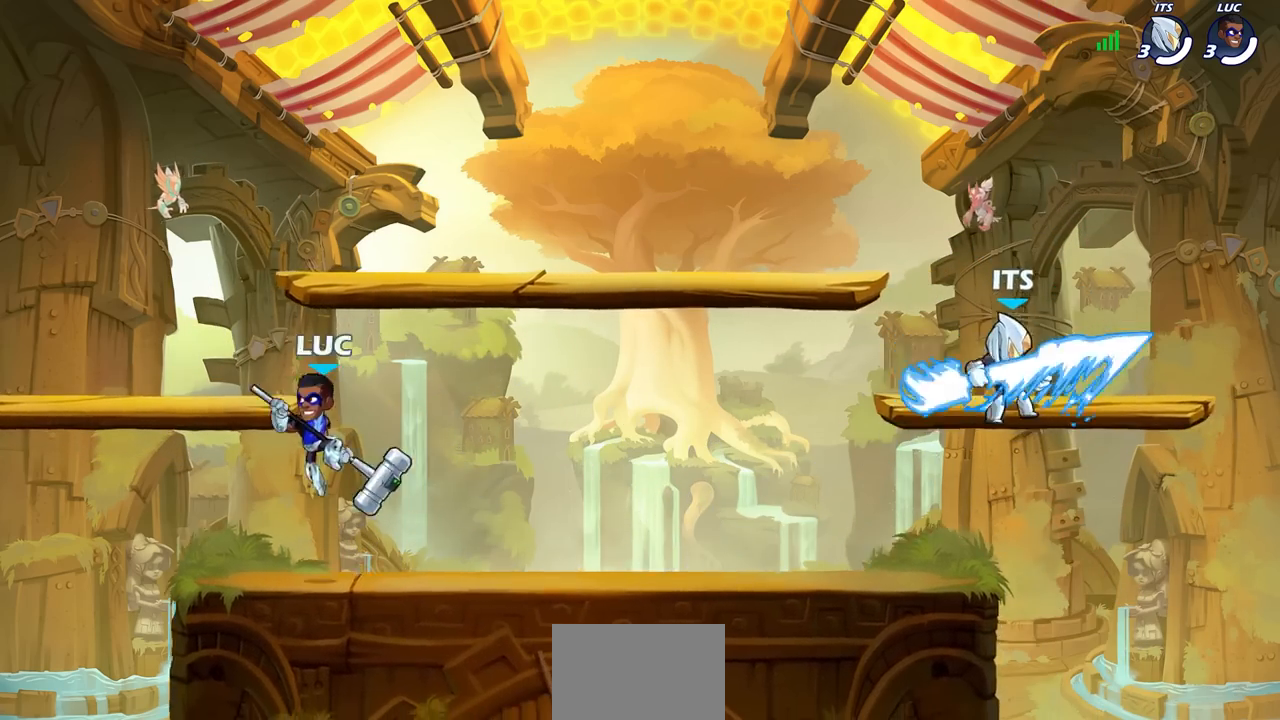
{"buttons": [], "left_stick": "right", "right_stick": "center", "events": [[17, "left_stick", "right"], [200, "R2", "down"], [217, "R1", "down"], [417, "R1", "up"], [417, "R2", "up"]]}
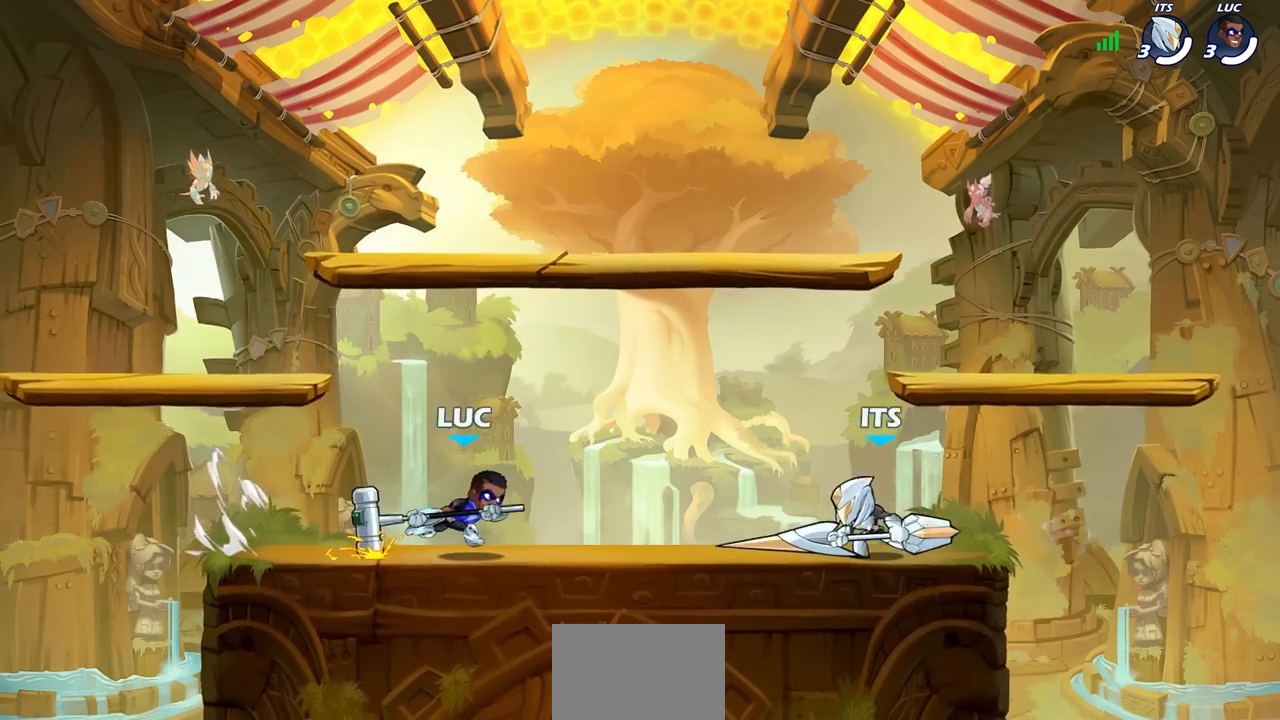
{"buttons": [], "left_stick": "center", "right_stick": "center", "events": [[33, "SQUARE", "down"], [133, "SQUARE", "up"], [200, "left_stick", "center"]]}
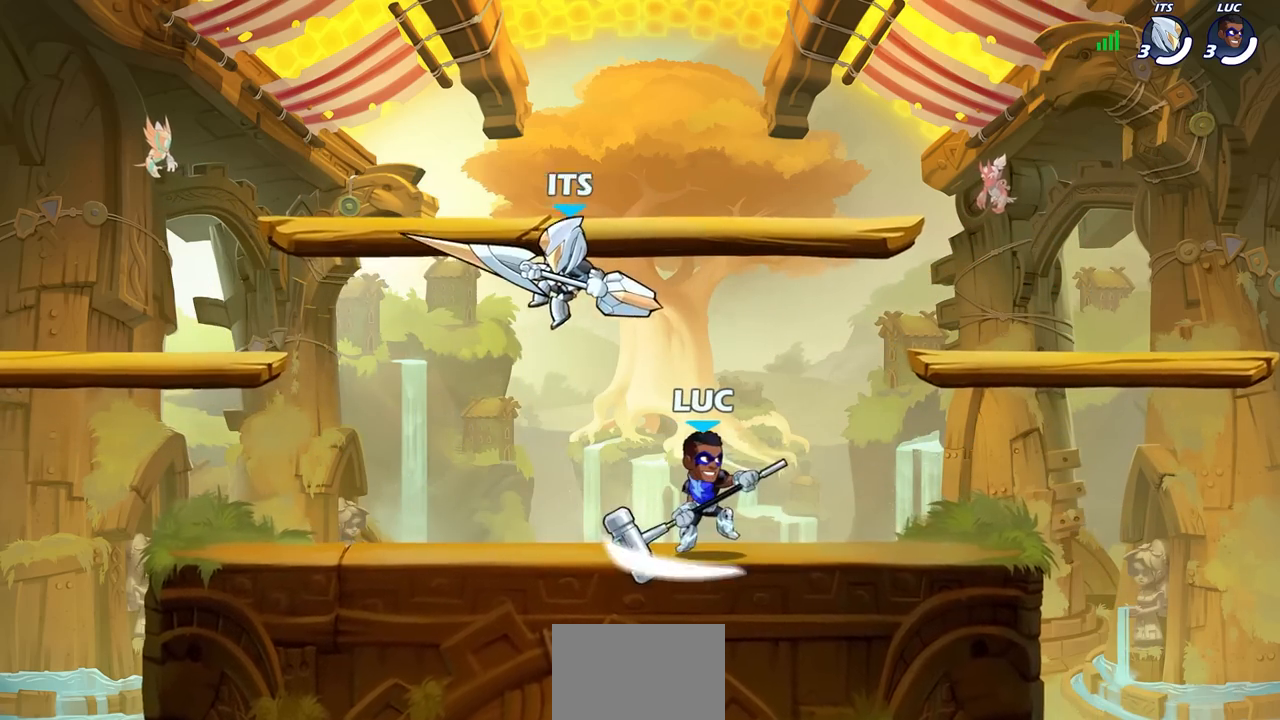
{"buttons": ["R1", "R2"], "left_stick": "center", "right_stick": "center", "events": [[367, "R1", "down"], [367, "R2", "down"]]}
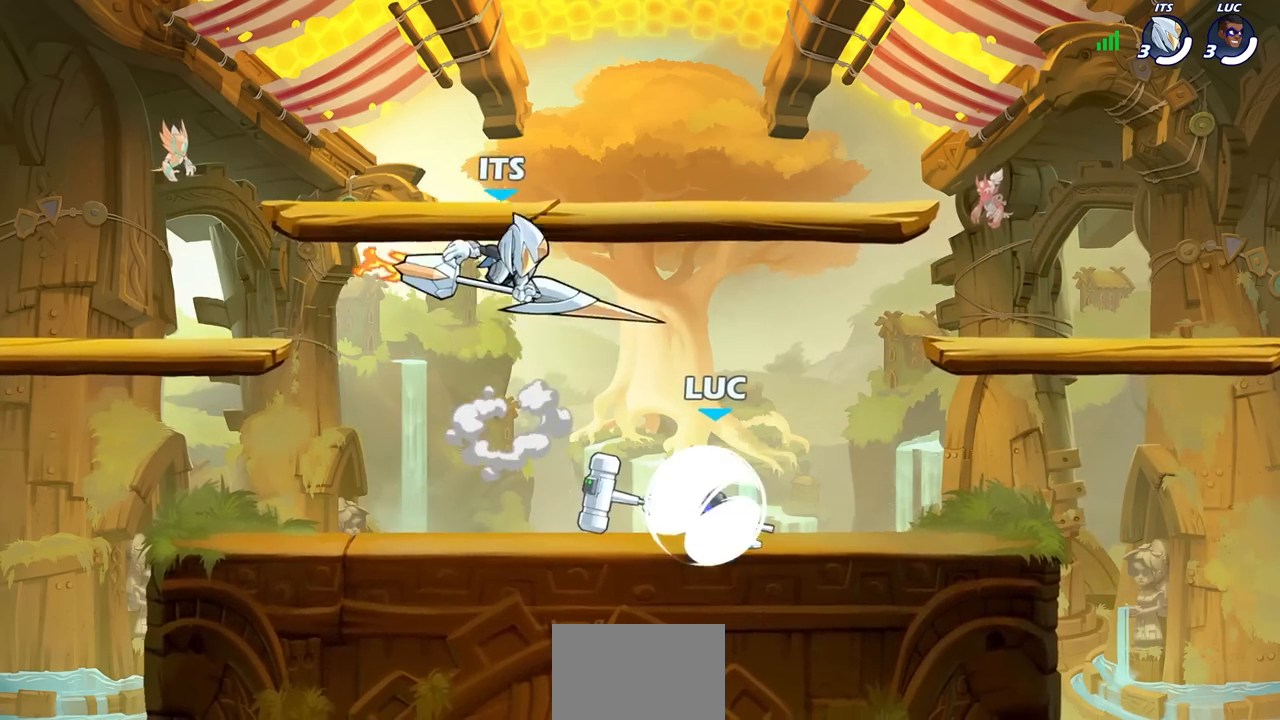
{"buttons": ["SQUARE"], "left_stick": "down-left", "right_stick": "center", "events": [[233, "R1", "up"], [233, "R2", "up"], [417, "CROSS", "down"], [417, "left_stick", "down-left"], [467, "SQUARE", "down"], [500, "CROSS", "up"]]}
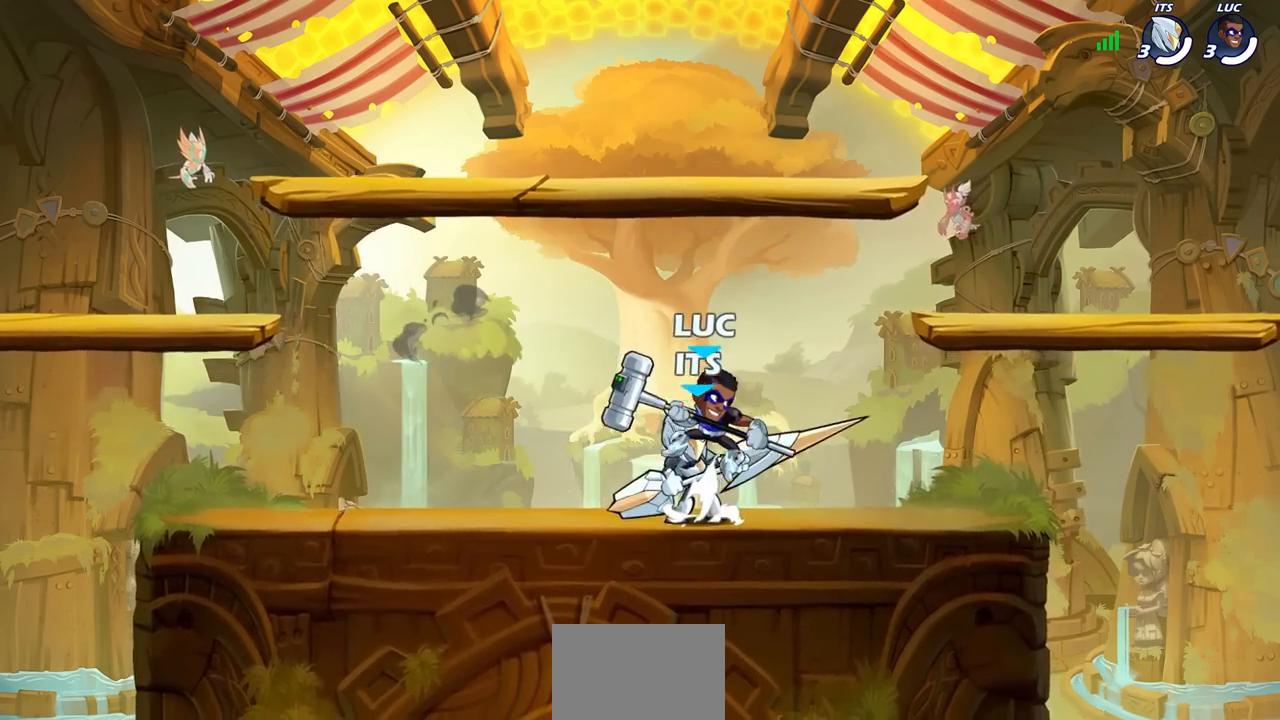
{"buttons": [], "left_stick": "center", "right_stick": "center", "events": [[33, "SQUARE", "up"], [117, "left_stick", "center"]]}
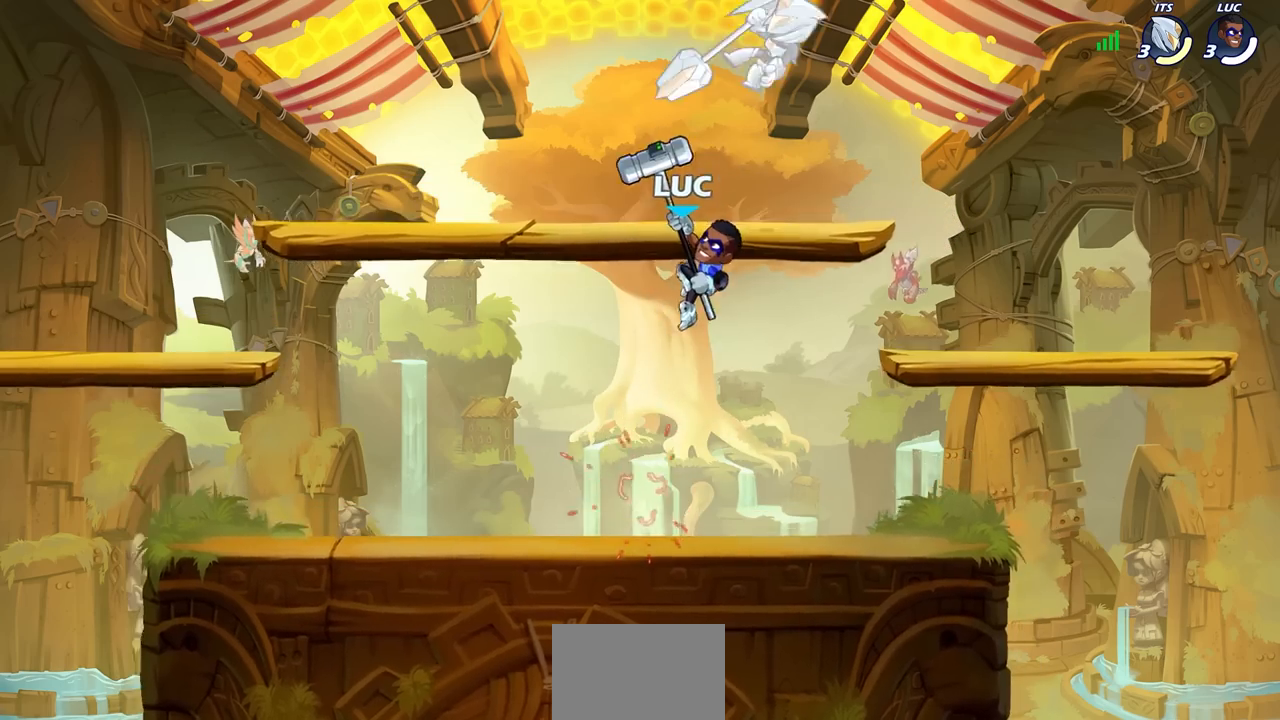
{"buttons": [], "left_stick": "right", "right_stick": "center", "events": [[117, "CROSS", "down"], [183, "SQUARE", "down"], [200, "right_stick", "down-left"], [250, "CROSS", "up"], [267, "SQUARE", "up"], [267, "right_stick", "center"], [300, "left_stick", "right"]]}
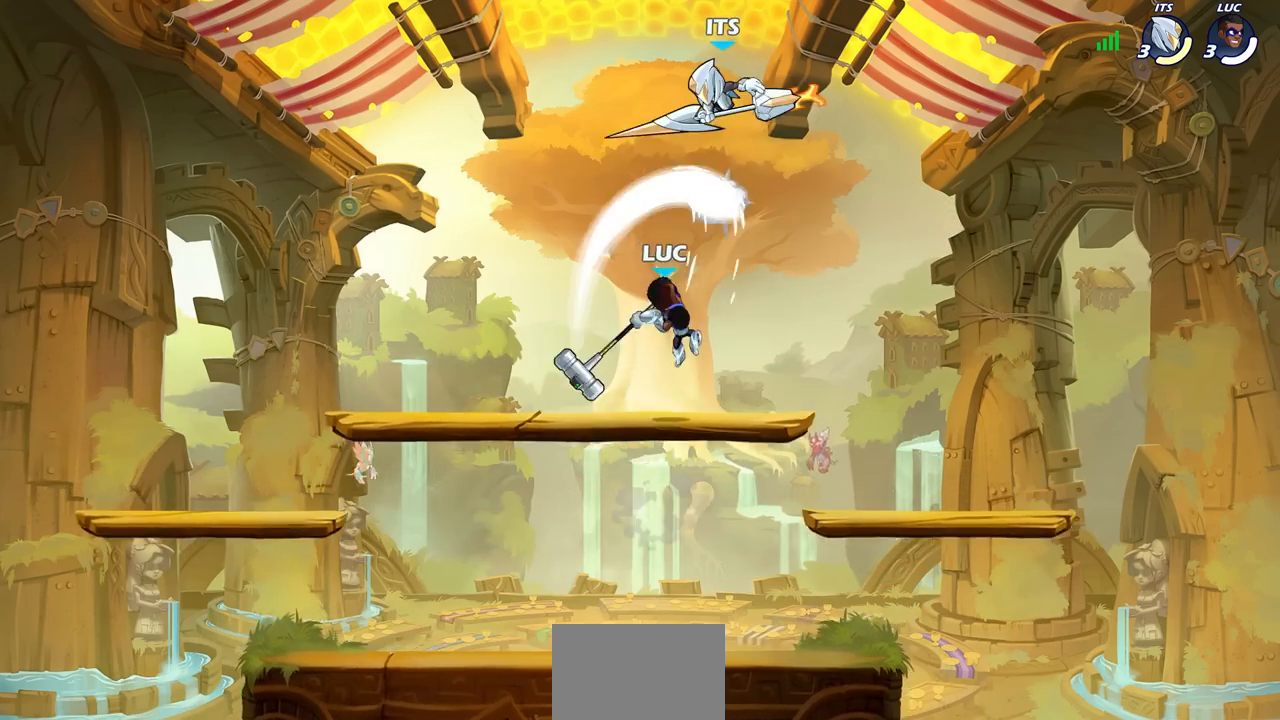
{"buttons": [], "left_stick": "up-left", "right_stick": "center", "events": [[217, "left_stick", "up-left"], [317, "left_stick", "center"], [367, "left_stick", "up-left"]]}
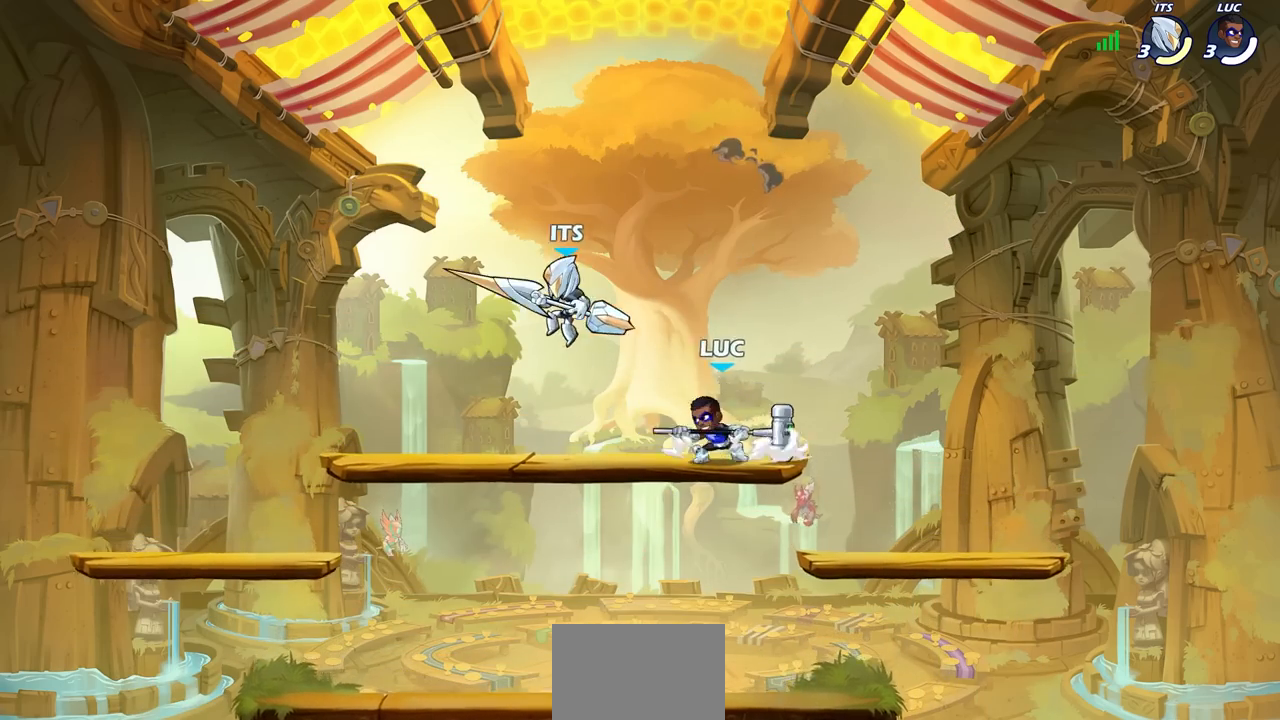
{"buttons": [], "left_stick": "center", "right_stick": "center", "events": [[17, "R2", "down"], [50, "SQUARE", "down"], [100, "left_stick", "center"], [133, "R2", "up"], [133, "SQUARE", "up"]]}
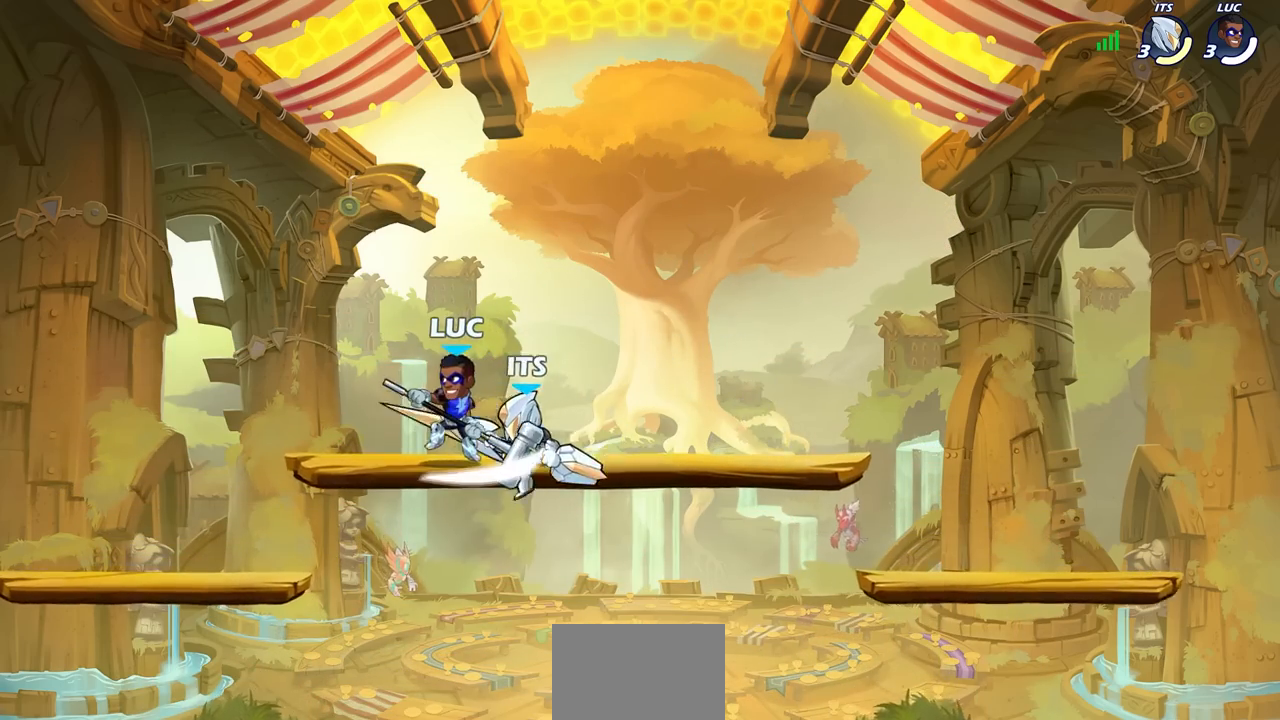
{"buttons": [], "left_stick": "center", "right_stick": "center", "events": [[67, "left_stick", "right"], [200, "SQUARE", "down"], [200, "left_stick", "down-left"], [283, "SQUARE", "up"], [350, "left_stick", "center"]]}
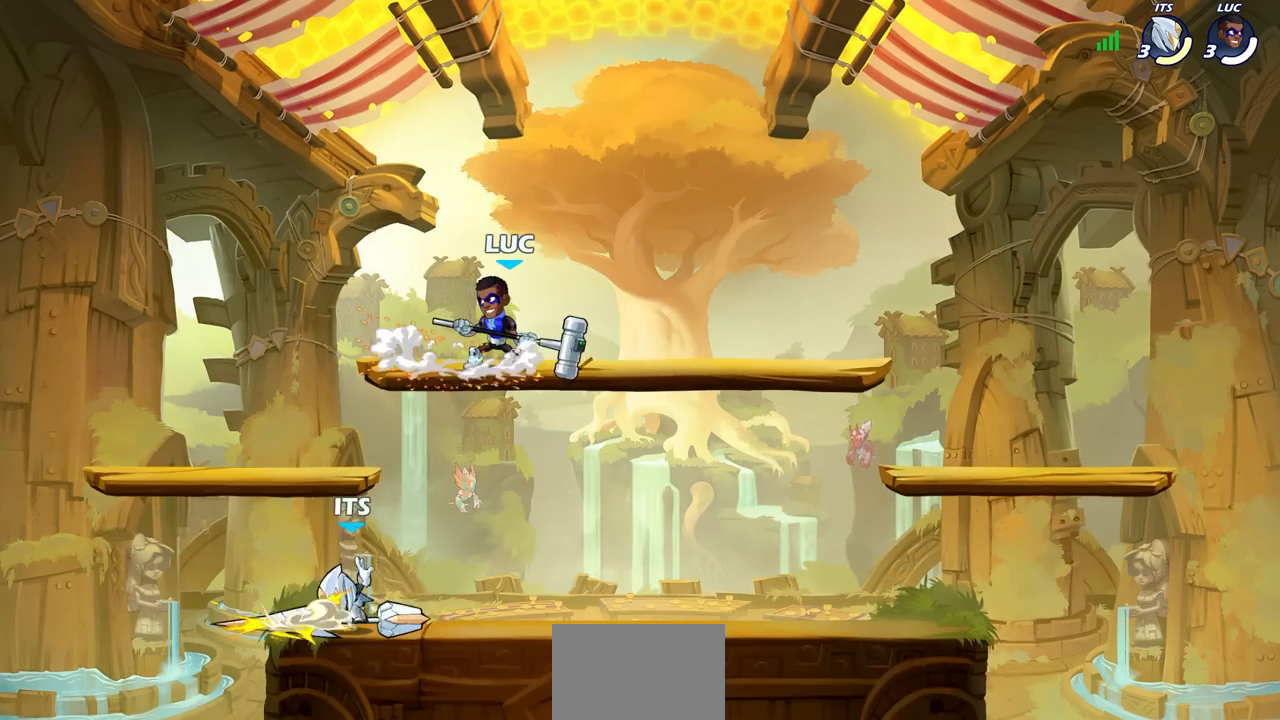
{"buttons": ["SQUARE"], "left_stick": "up", "right_stick": "center", "events": [[100, "left_stick", "down-left"], [333, "left_stick", "left"], [500, "SQUARE", "down"], [500, "left_stick", "up"]]}
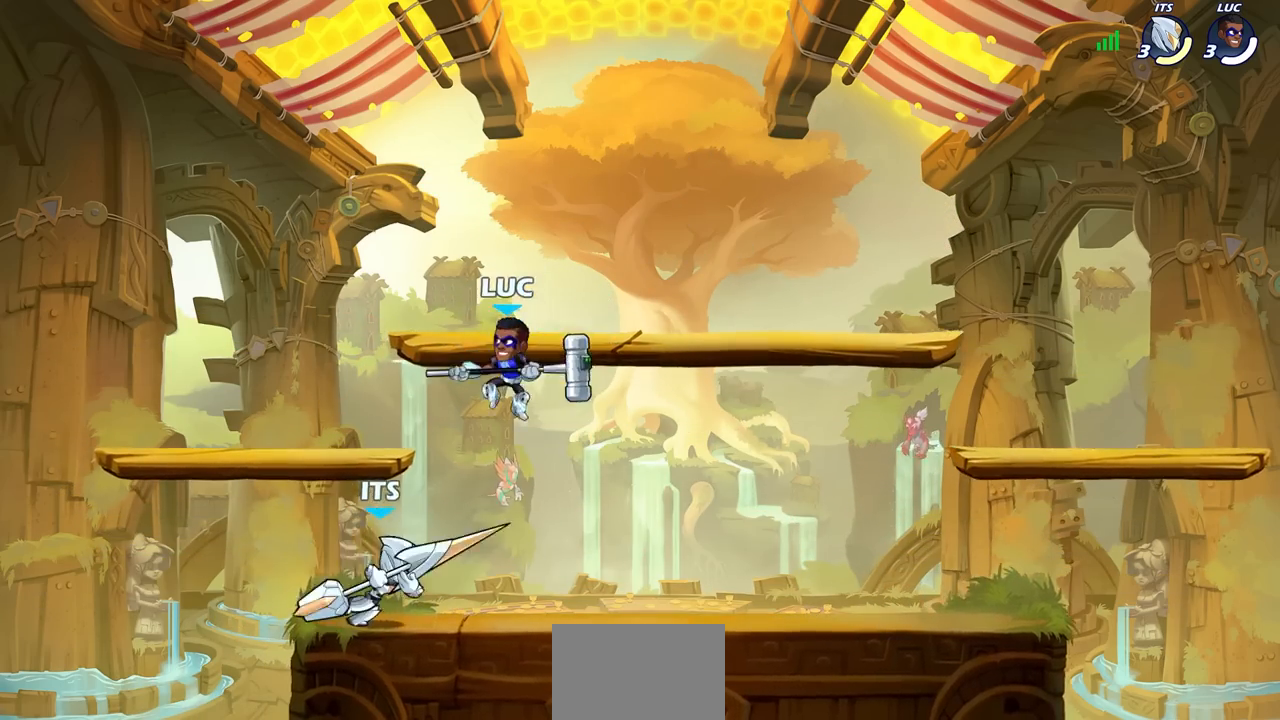
{"buttons": [], "left_stick": "center", "right_stick": "center", "events": [[50, "left_stick", "center"], [83, "SQUARE", "up"], [133, "left_stick", "right"], [433, "left_stick", "center"]]}
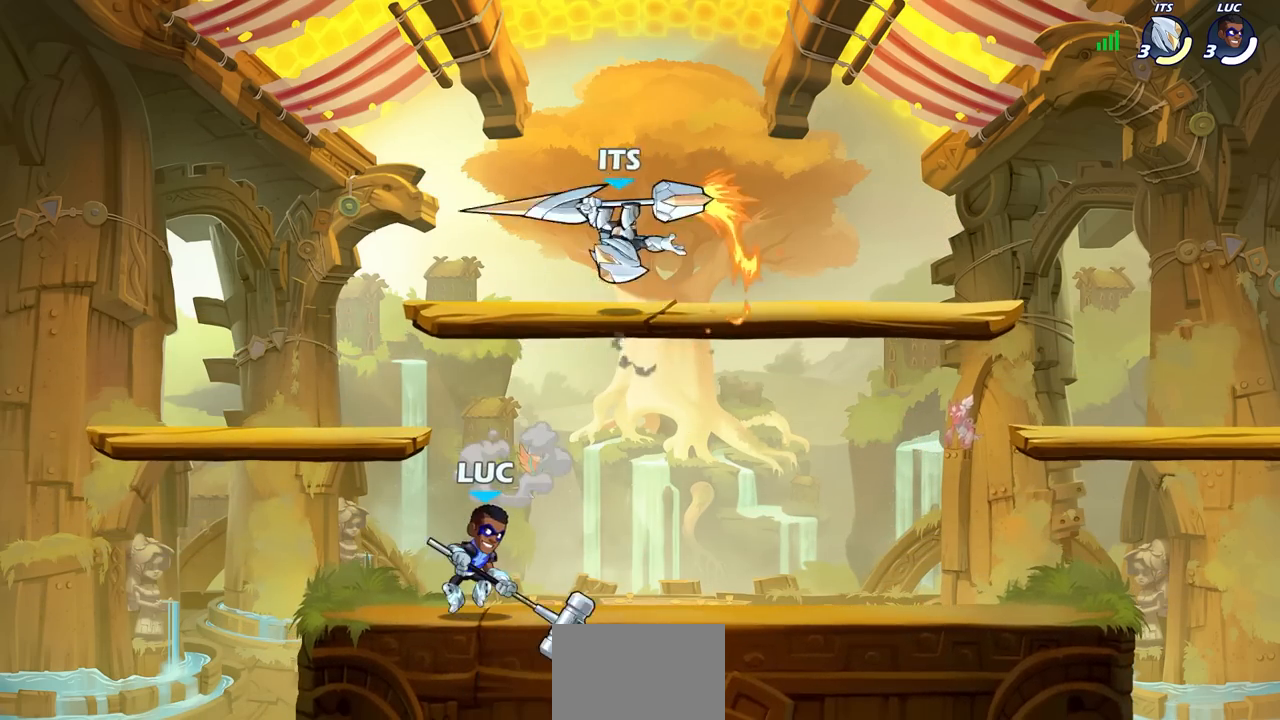
{"buttons": ["SQUARE"], "left_stick": "center", "right_stick": "center", "events": [[183, "left_stick", "right"], [317, "CROSS", "down"], [433, "SQUARE", "down"], [433, "left_stick", "up"], [500, "CROSS", "up"], [500, "left_stick", "center"]]}